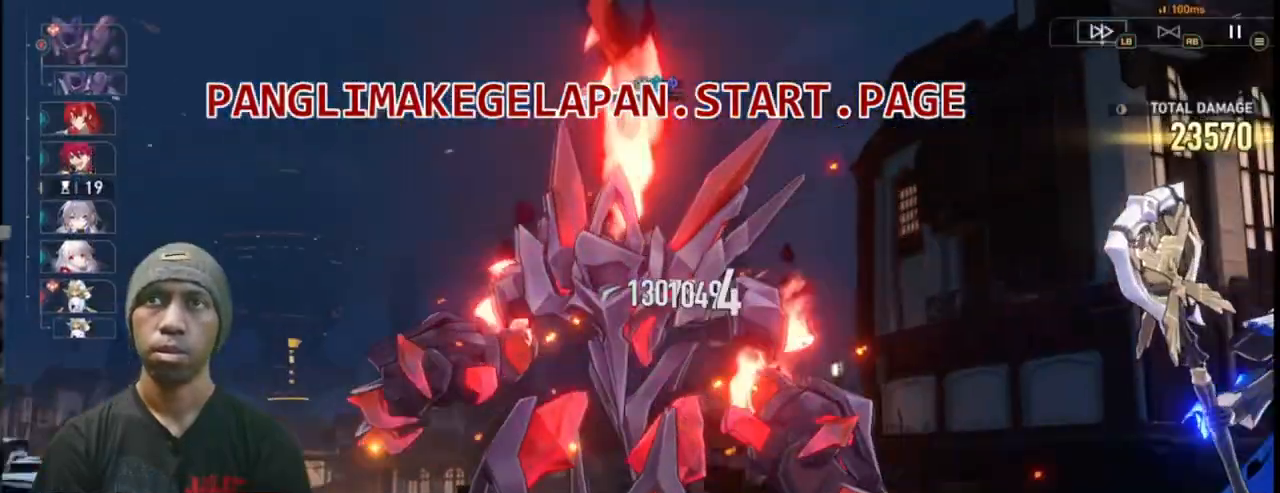
Gameplay with a controller (PlayStation layout); each line is a JSON object with the inputs held at the frame after it. "events" lists button and stick changes between this image and that frame as [ms after this image, input, new state], when the widget could be followed in between. Not read: L3 R3 TOUCHPAD right_stick.
{"buttons": ["R2"], "left_stick": "center", "events": []}
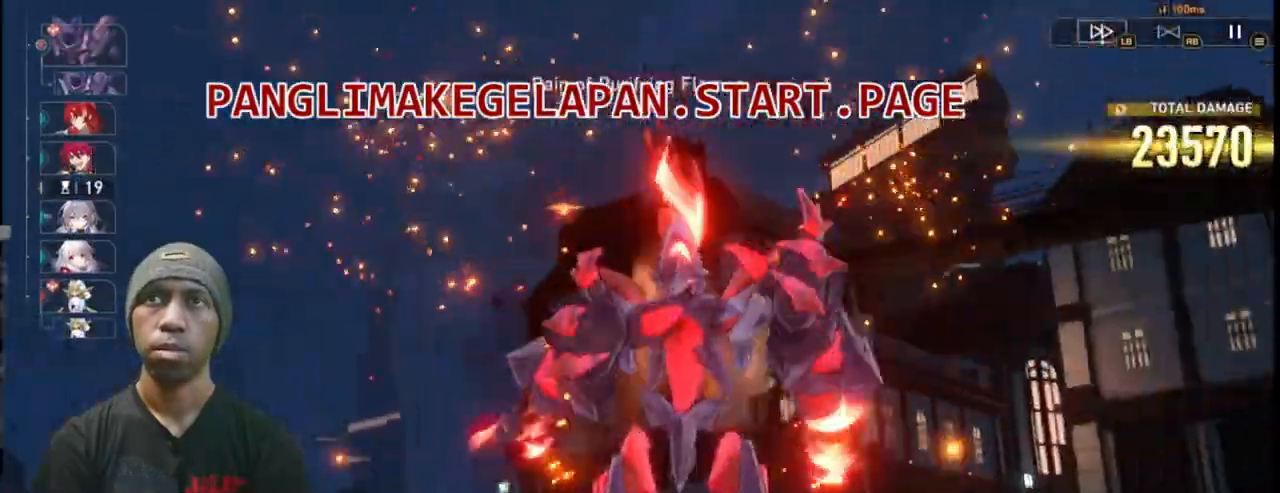
{"buttons": ["R2"], "left_stick": "center", "events": []}
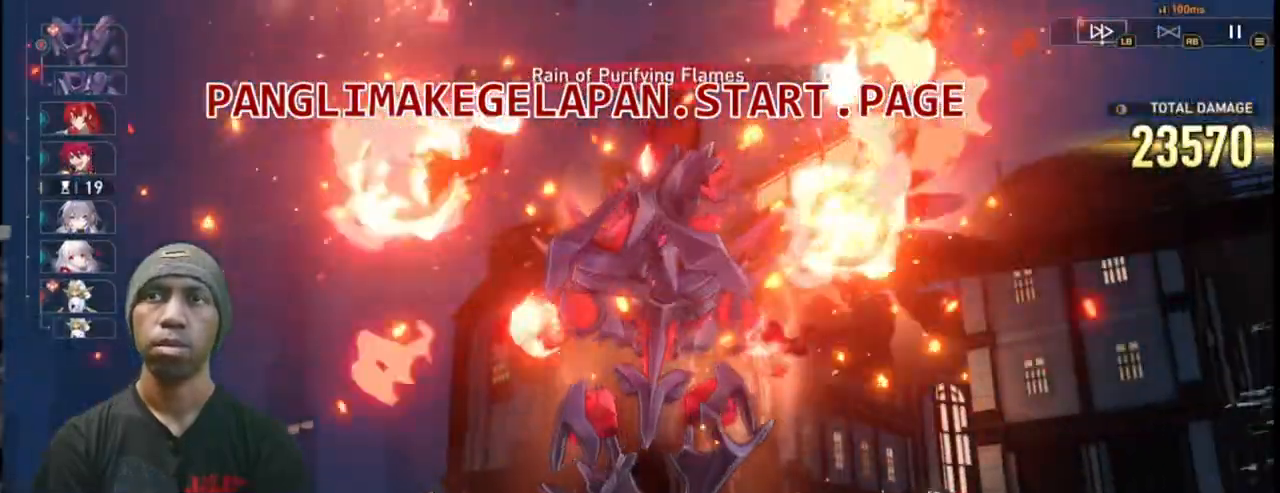
{"buttons": ["R2"], "left_stick": "center", "events": []}
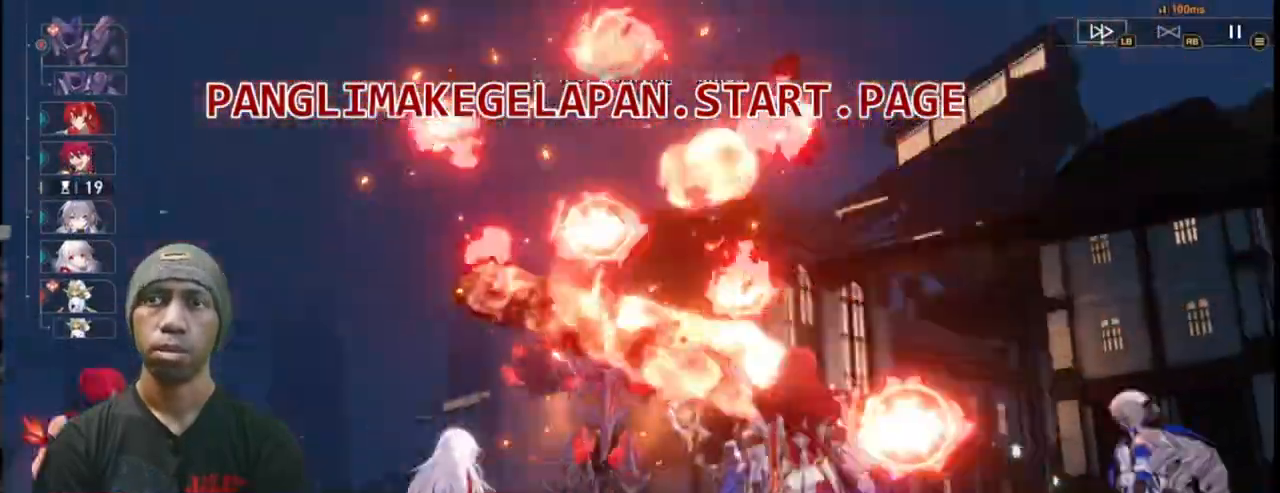
{"buttons": ["L1", "L2", "R2"], "left_stick": "center"}
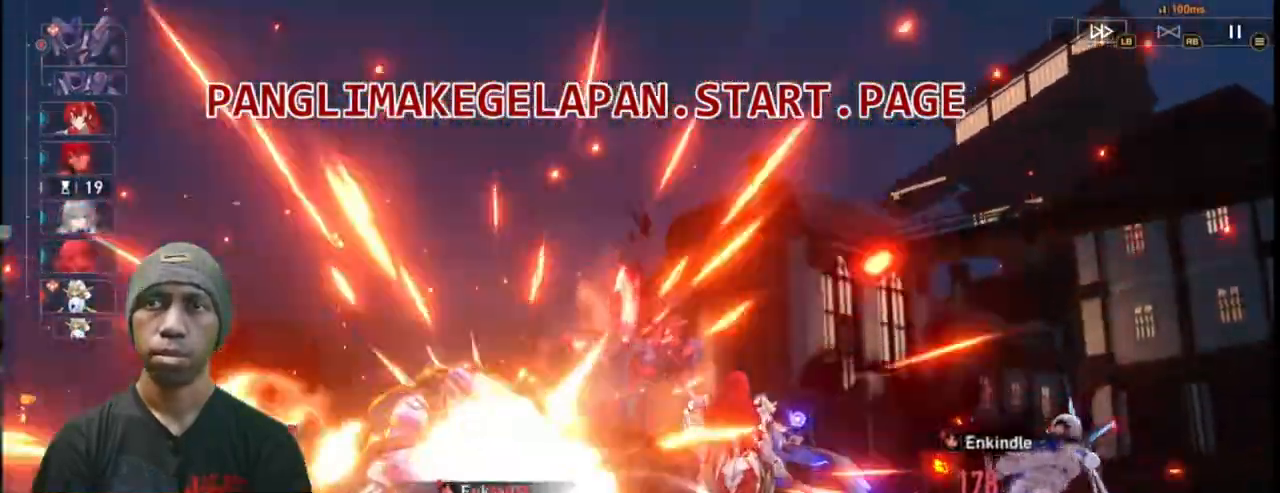
{"buttons": ["TRIANGLE", "L2", "R2"], "left_stick": "center", "events": [[83, "L1", "up"], [83, "L2", "up"], [233, "L2", "down"], [383, "R1", "down"], [417, "TRIANGLE", "down"], [433, "R1", "up"]]}
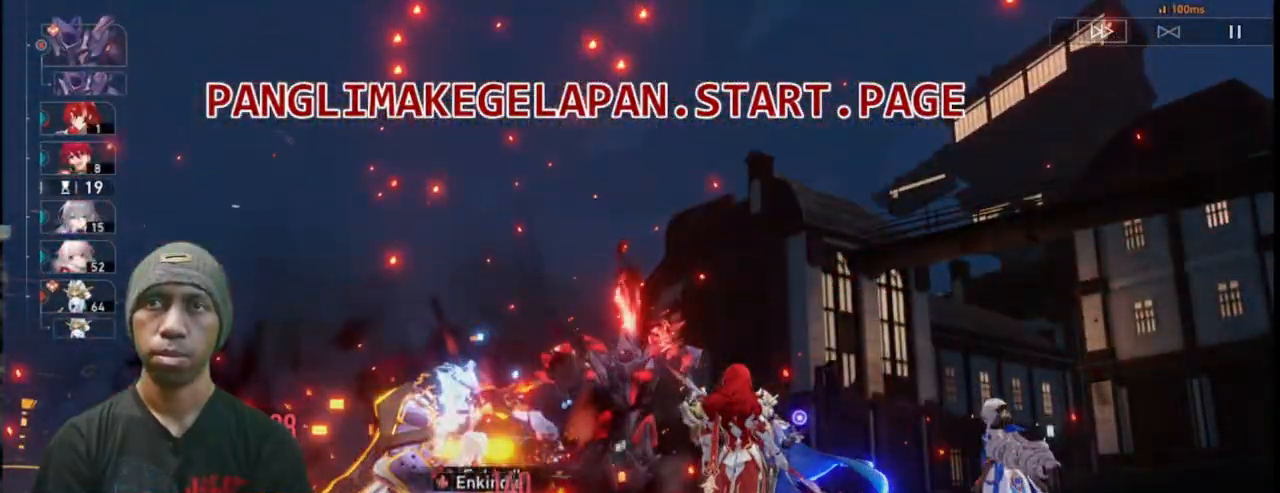
{"buttons": ["L2", "R2"], "left_stick": "center", "events": [[217, "TRIANGLE", "up"]]}